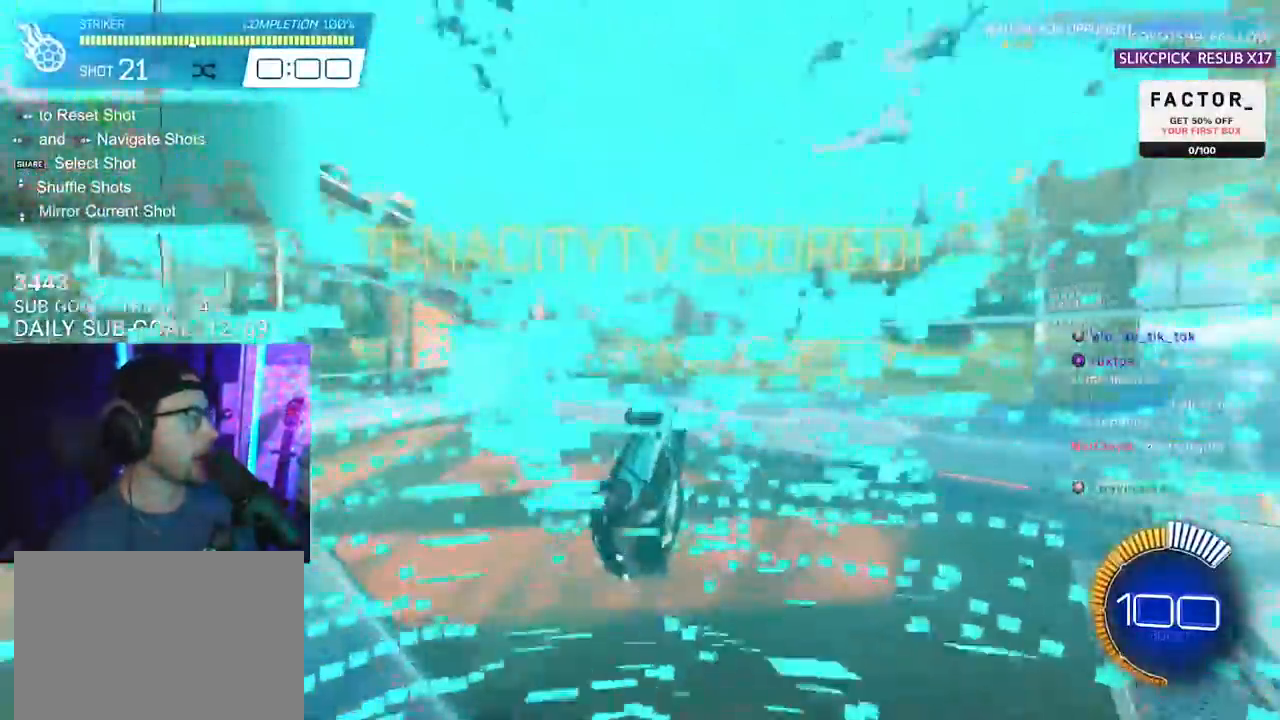
Gameplay with a controller (PlayStation layout); each line is a JSON object with the inputs held at the frame after it. "events" lists button and stick changes between this image and that frame as [ms after this image, input, new state], when the widget could be followed in between. Not read: SELECT START.
{"buttons": ["R2"], "left_stick": "center", "right_stick": "center", "events": [[233, "L2", "down"], [233, "left_stick", "down-left"], [400, "left_stick", "center"], [417, "L2", "up"]]}
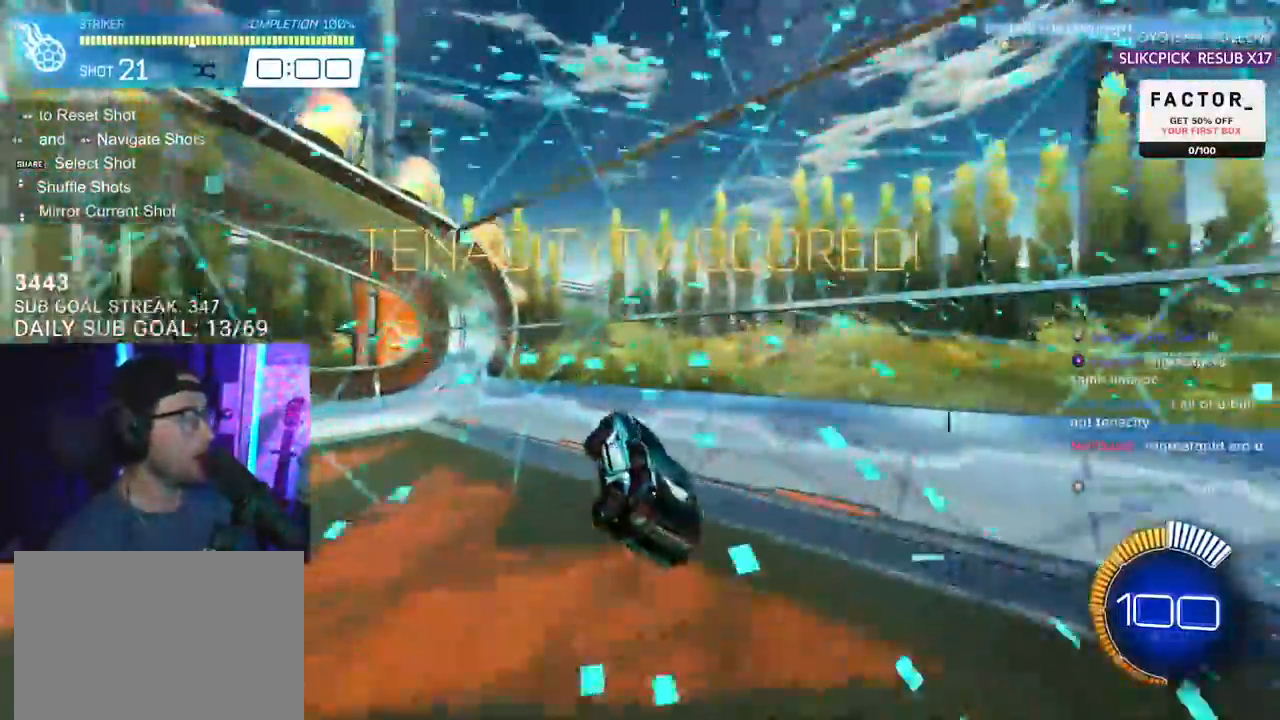
{"buttons": ["R1", "R2"], "left_stick": "right", "right_stick": "center", "events": [[83, "left_stick", "right"], [483, "R1", "down"]]}
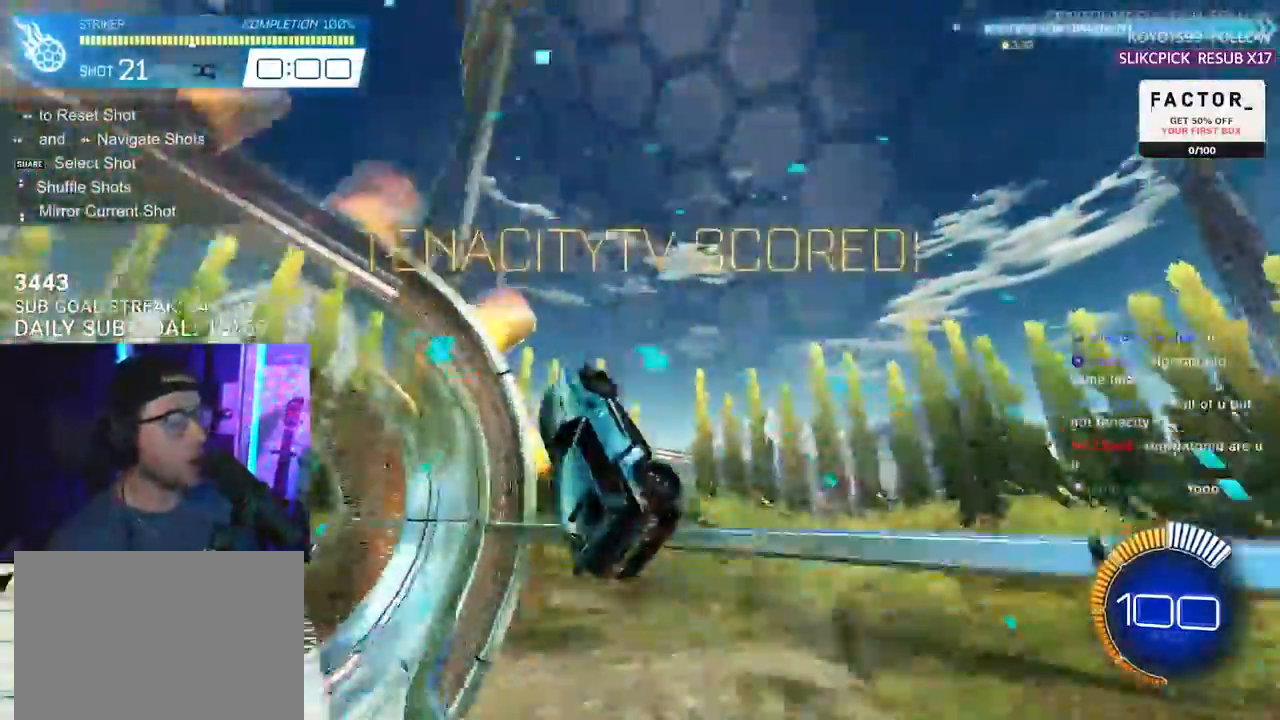
{"buttons": ["CROSS", "SQUARE", "R1", "R2"], "left_stick": "down", "right_stick": "center", "events": [[250, "CROSS", "down"], [333, "left_stick", "up"], [350, "L2", "down"], [367, "CROSS", "up"], [417, "CROSS", "down"], [500, "L2", "up"], [500, "SQUARE", "down"], [500, "left_stick", "down"]]}
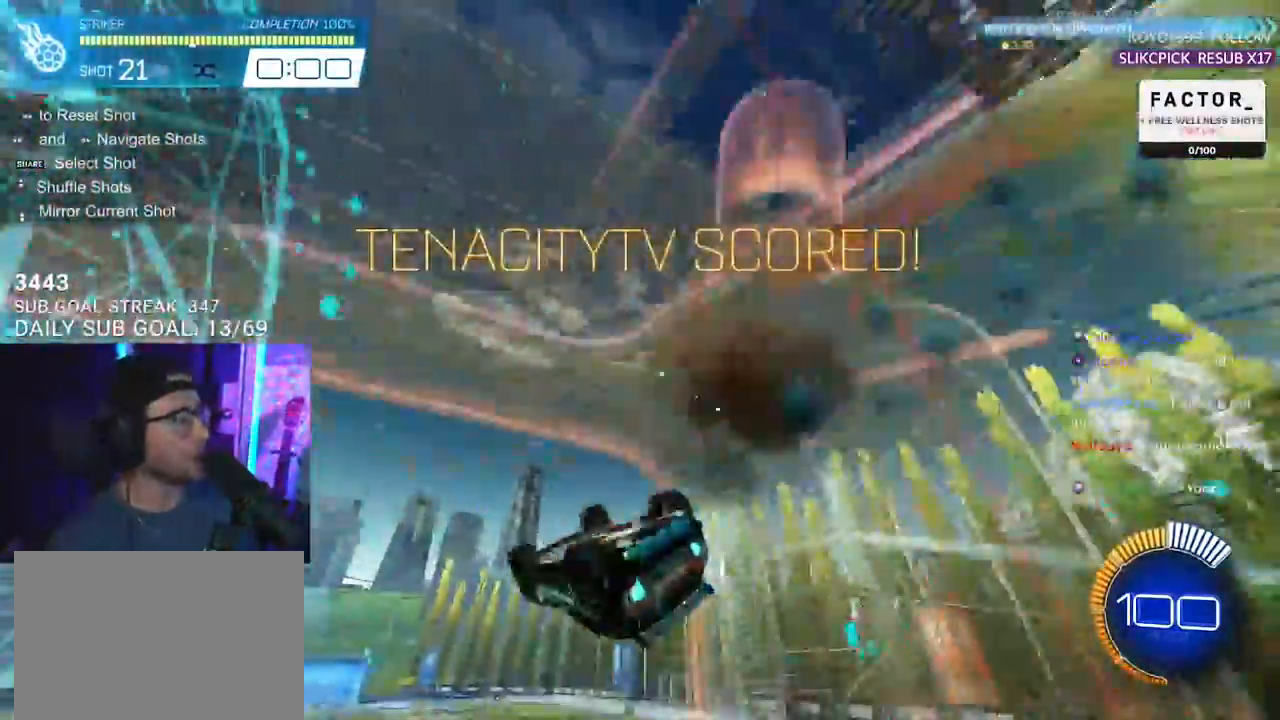
{"buttons": ["SQUARE", "R2", "L3"], "left_stick": "down", "right_stick": "center", "events": [[50, "CROSS", "up"], [133, "R1", "up"], [233, "L3", "down"]]}
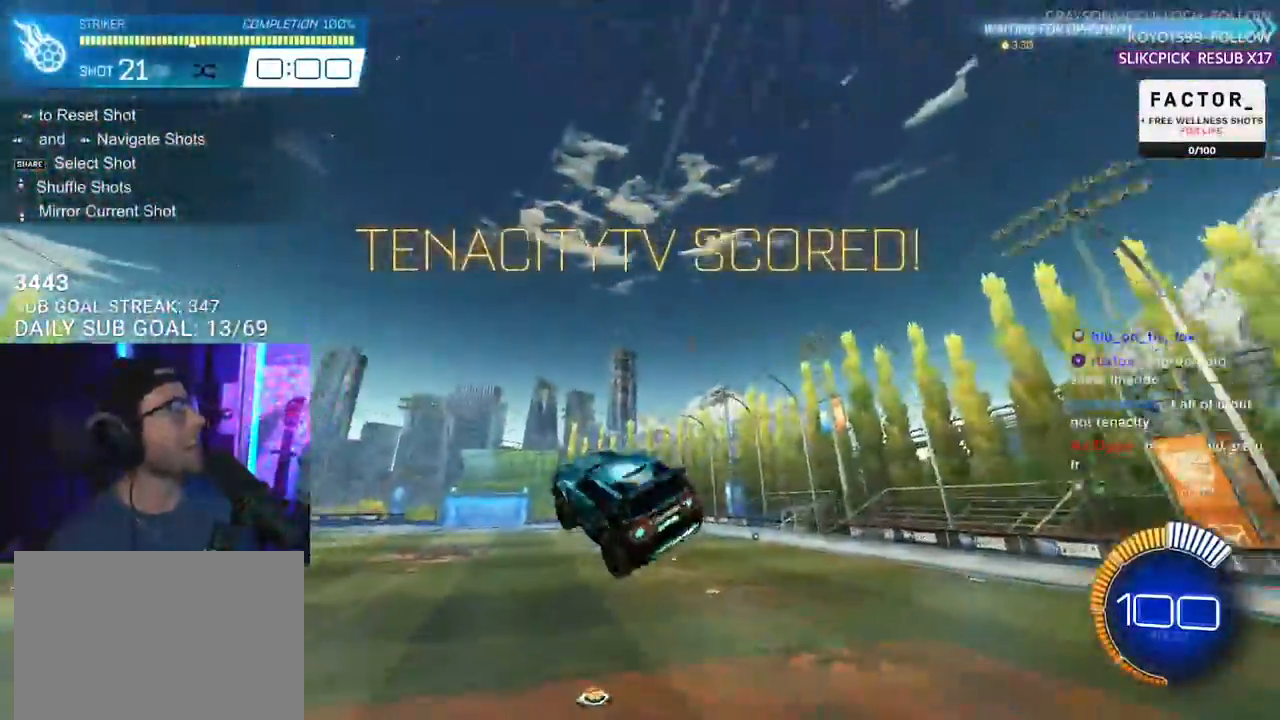
{"buttons": [], "left_stick": "center", "right_stick": "center", "events": [[117, "left_stick", "center"], [233, "left_stick", "down"], [317, "L3", "up"], [383, "SQUARE", "up"], [383, "left_stick", "center"], [400, "R2", "up"]]}
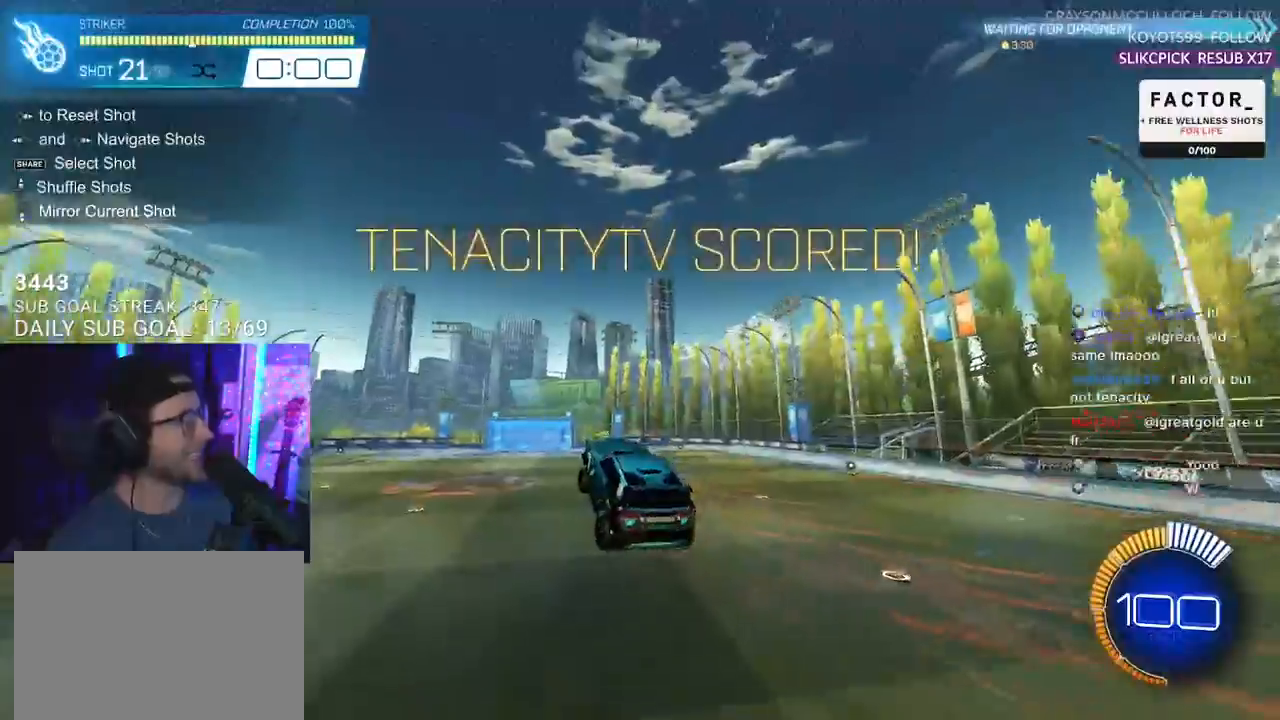
{"buttons": [], "left_stick": "center", "right_stick": "center", "events": []}
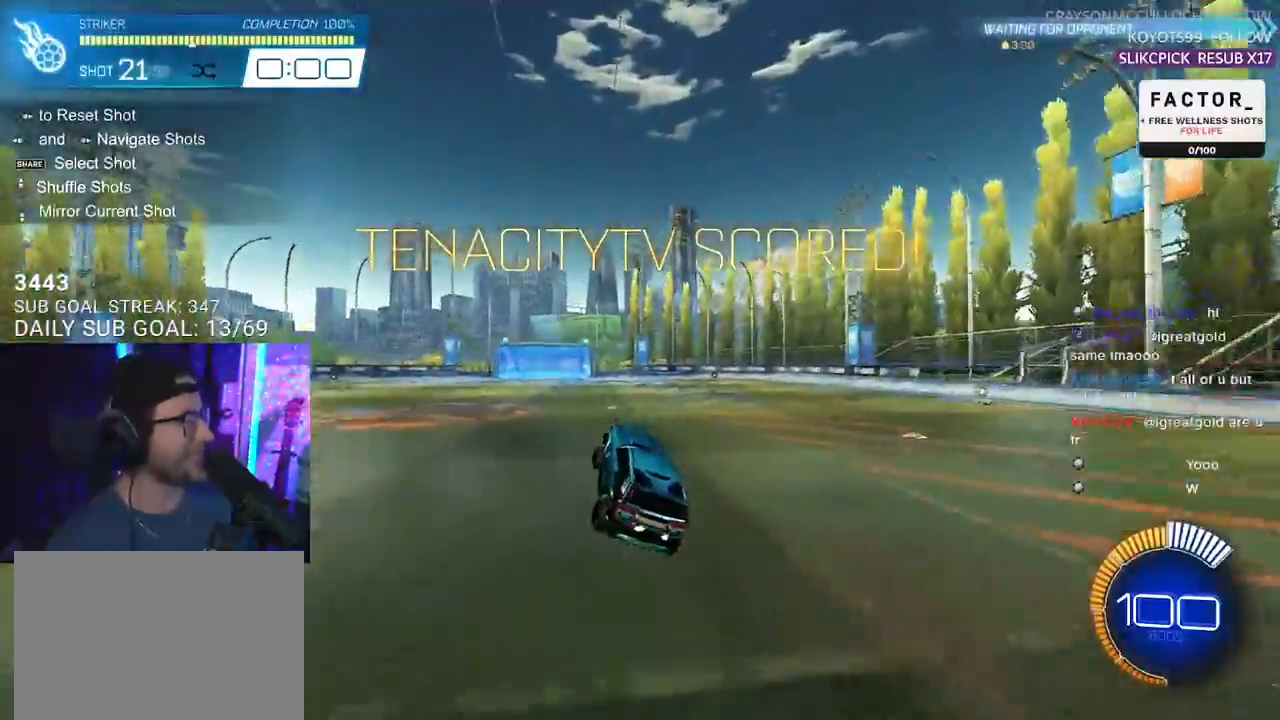
{"buttons": [], "left_stick": "center", "right_stick": "center", "events": []}
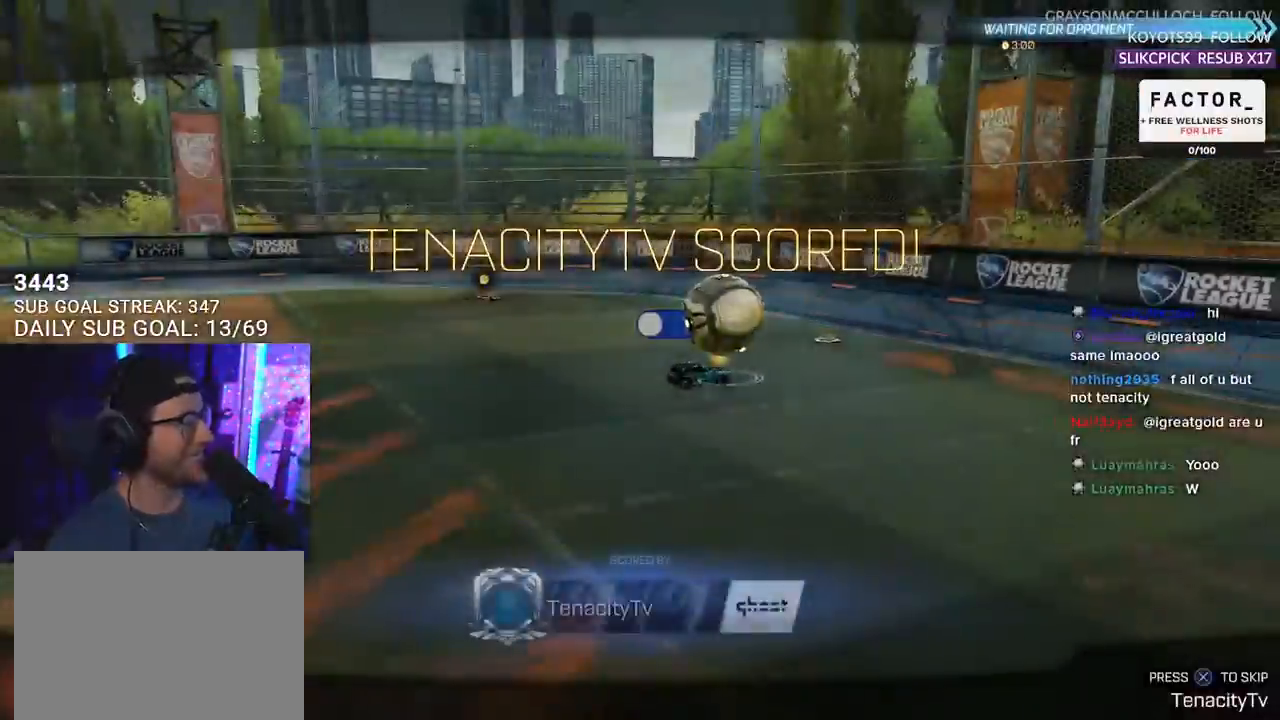
{"buttons": [], "left_stick": "center", "right_stick": "center", "events": [[183, "CROSS", "down"], [267, "CROSS", "up"]]}
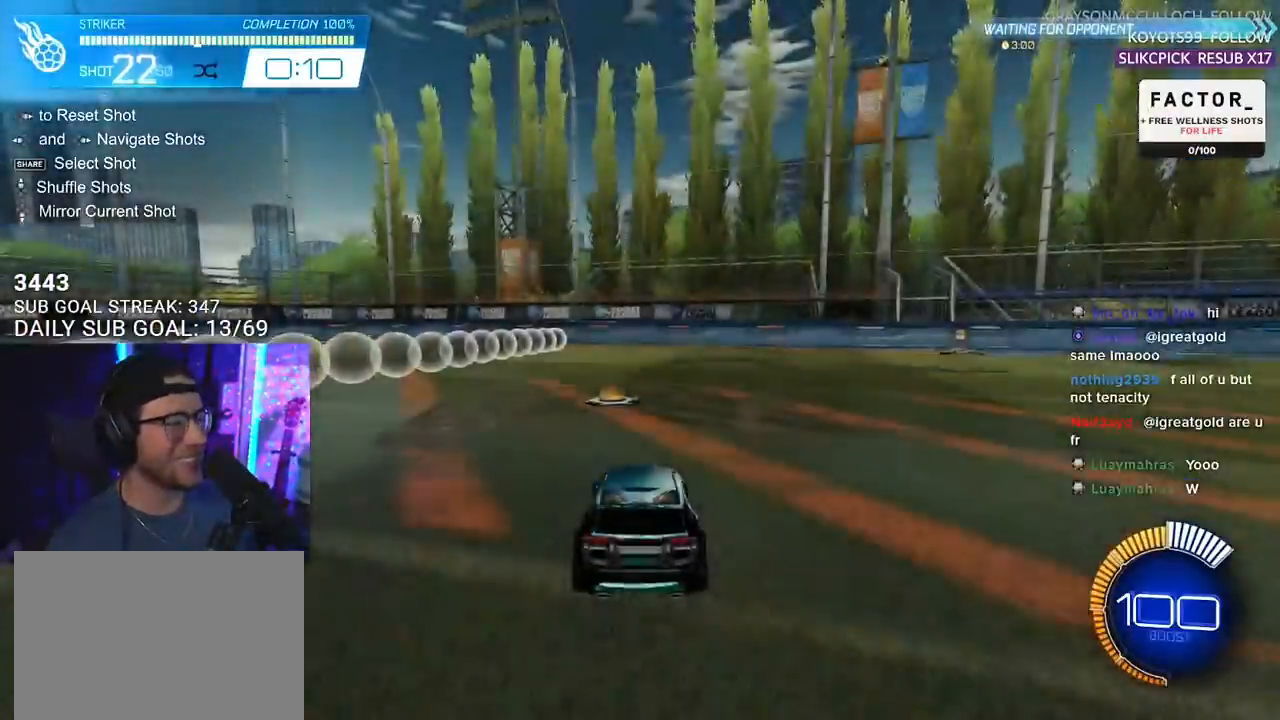
{"buttons": ["R1", "R2"], "left_stick": "center", "right_stick": "center", "events": [[117, "R2", "down"], [133, "R1", "down"], [183, "TRIANGLE", "down"], [250, "left_stick", "left"], [283, "TRIANGLE", "up"], [400, "left_stick", "center"]]}
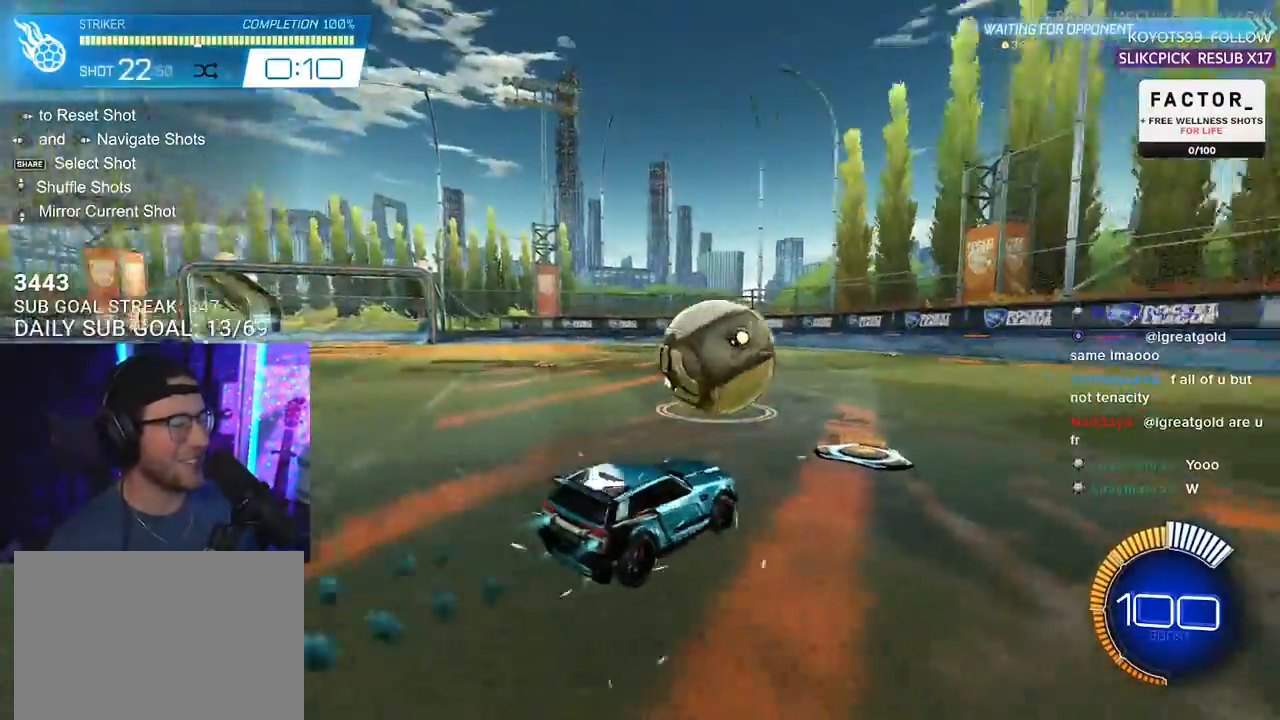
{"buttons": ["R1", "R2"], "left_stick": "center", "right_stick": "center", "events": [[283, "left_stick", "right"], [433, "left_stick", "center"]]}
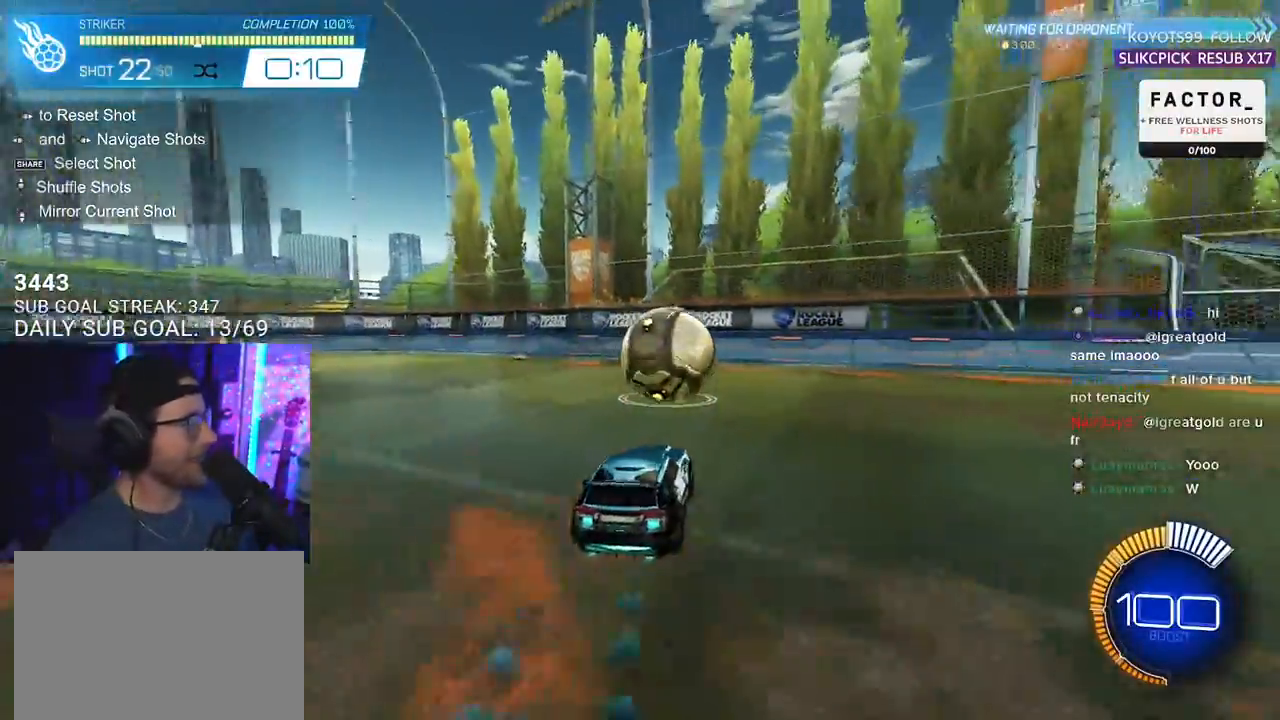
{"buttons": ["R2"], "left_stick": "center", "right_stick": "center", "events": [[150, "R1", "up"], [267, "L2", "down"], [267, "R2", "up"], [267, "left_stick", "up-right"], [367, "left_stick", "center"], [383, "L2", "up"], [383, "R2", "down"]]}
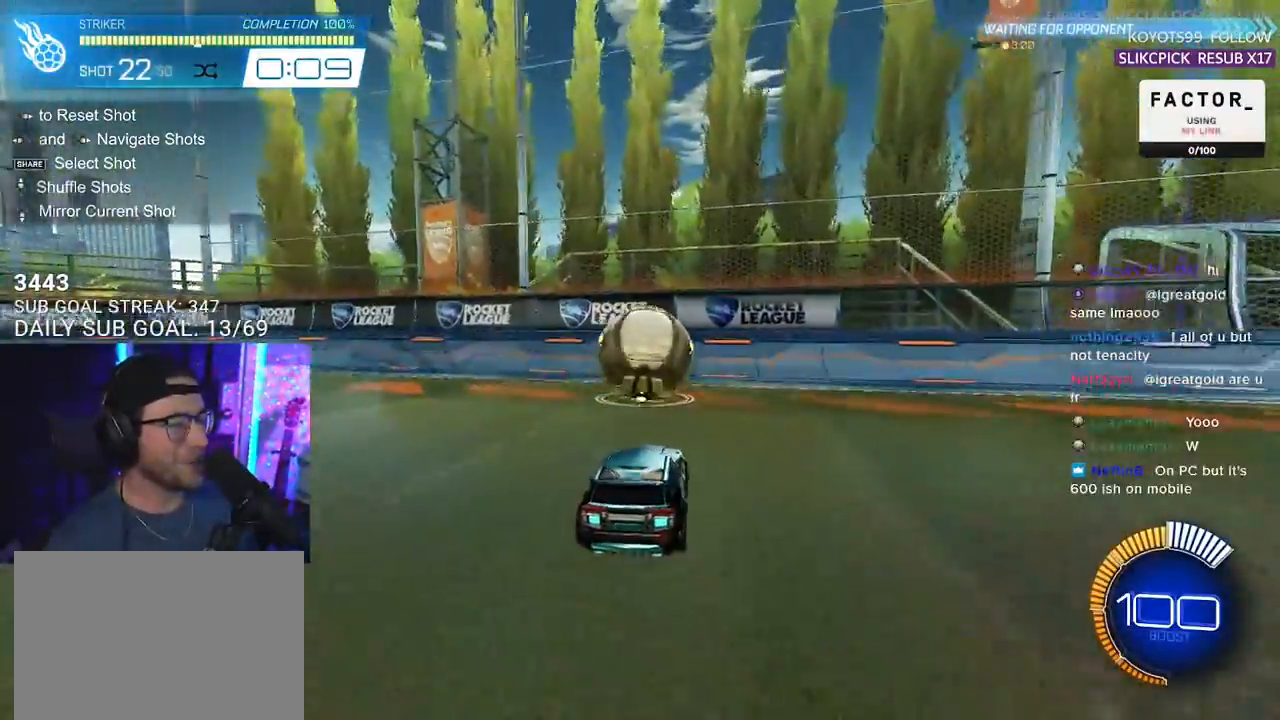
{"buttons": ["R1", "R2"], "left_stick": "center", "right_stick": "center", "events": [[17, "left_stick", "left"], [33, "R1", "down"], [67, "left_stick", "center"], [183, "R1", "up"], [267, "left_stick", "up-right"], [317, "left_stick", "center"], [433, "R1", "down"]]}
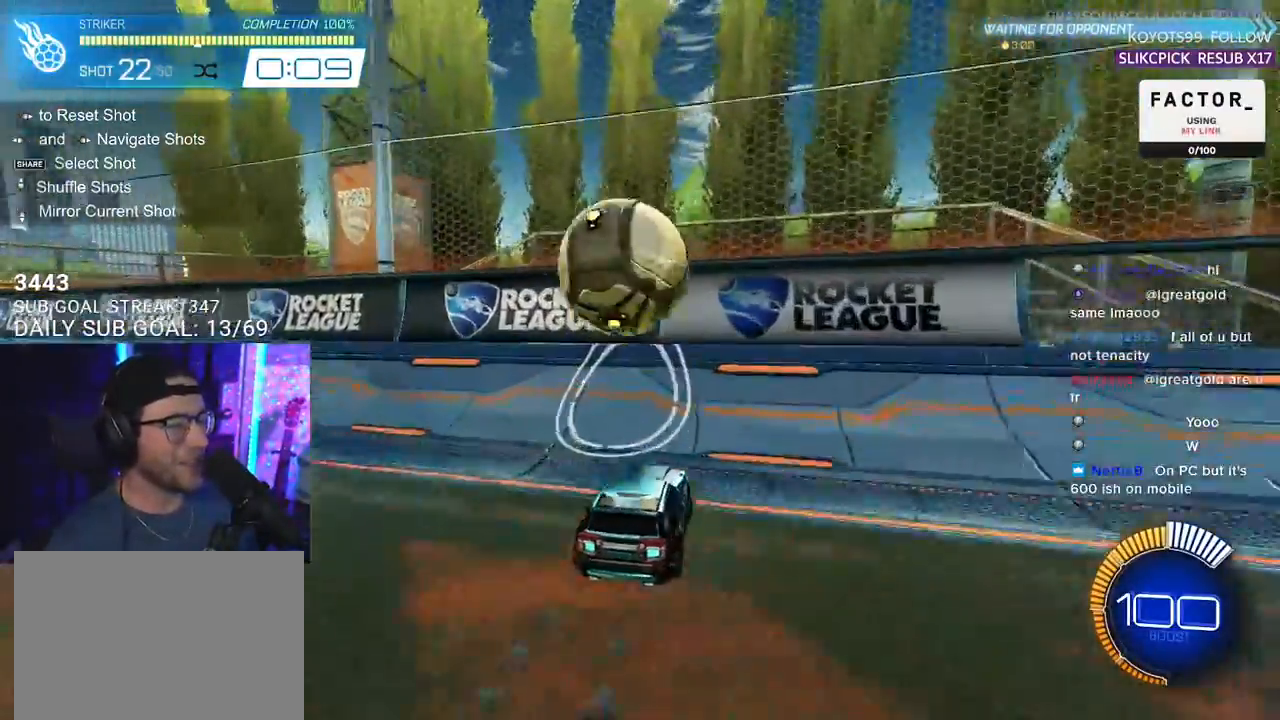
{"buttons": ["CROSS", "R2", "L3"], "left_stick": "left", "right_stick": "center", "events": [[133, "left_stick", "left"], [350, "R1", "up"], [367, "left_stick", "center"], [467, "CROSS", "down"], [483, "L3", "down"], [500, "left_stick", "left"]]}
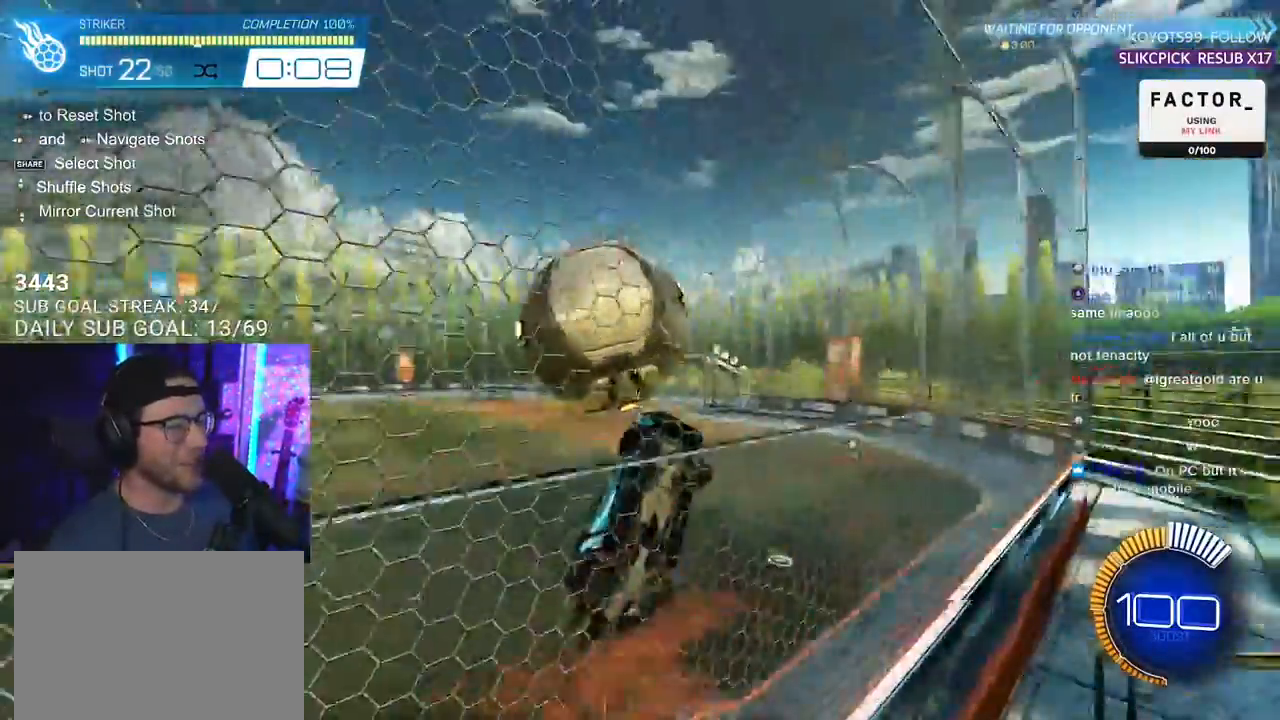
{"buttons": ["R1", "R2", "L3"], "left_stick": "up", "right_stick": "center", "events": [[150, "CROSS", "up"], [350, "left_stick", "down-left"], [417, "R1", "down"], [483, "left_stick", "up"]]}
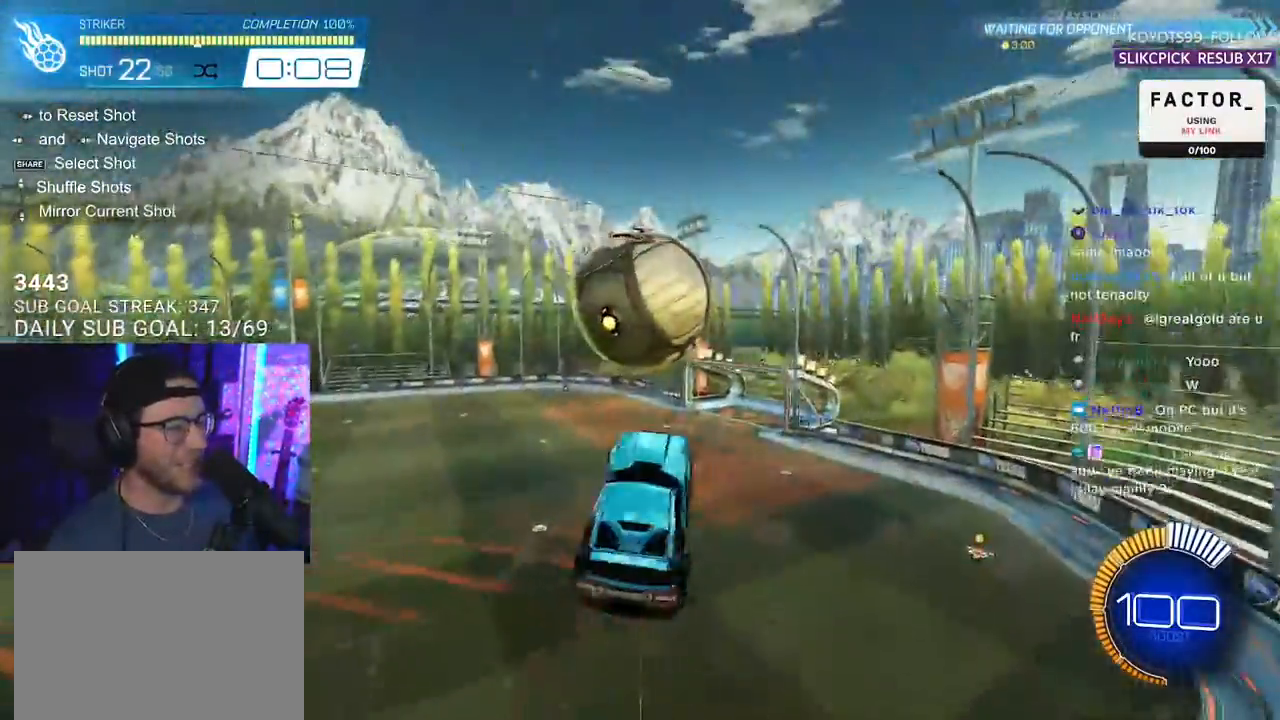
{"buttons": ["R1", "R2"], "left_stick": "center", "right_stick": "center", "events": [[150, "R1", "up"], [150, "left_stick", "right"], [383, "left_stick", "down"], [417, "R1", "down"], [433, "L3", "up"], [500, "left_stick", "center"]]}
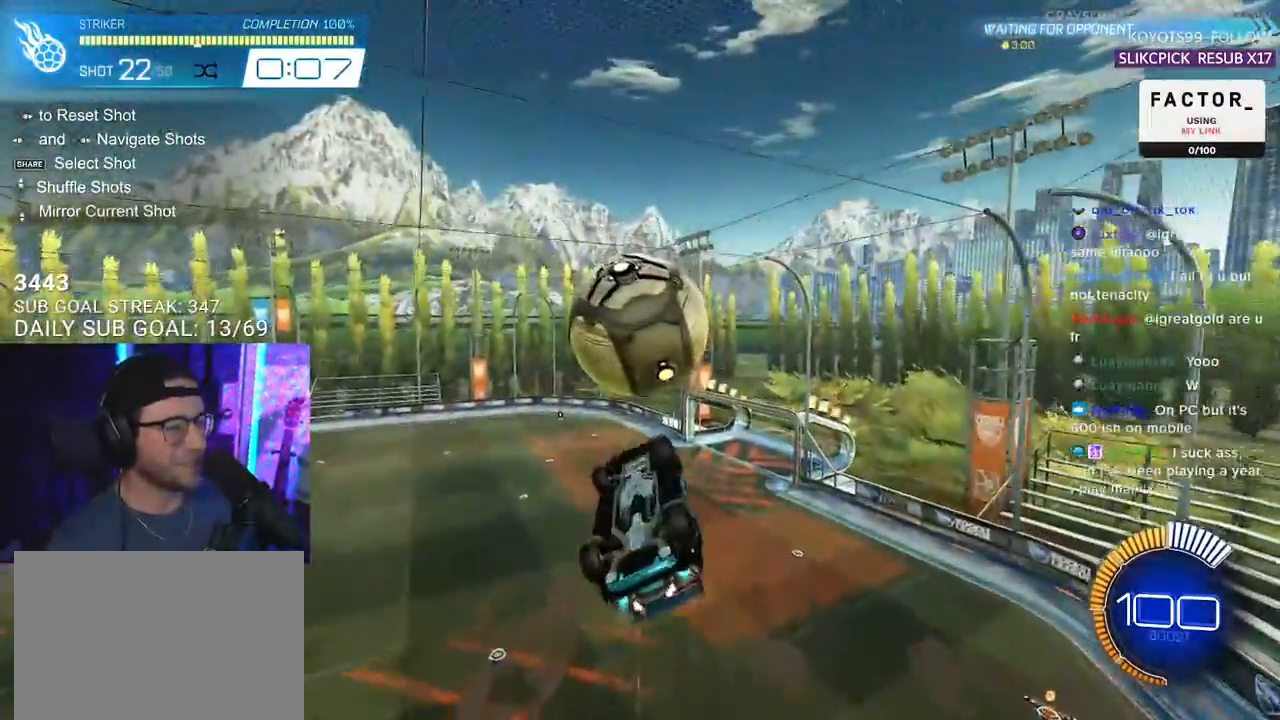
{"buttons": [], "left_stick": "up-right", "right_stick": "center", "events": [[133, "left_stick", "down-right"], [233, "R1", "up"], [350, "left_stick", "up-right"], [417, "R2", "up"]]}
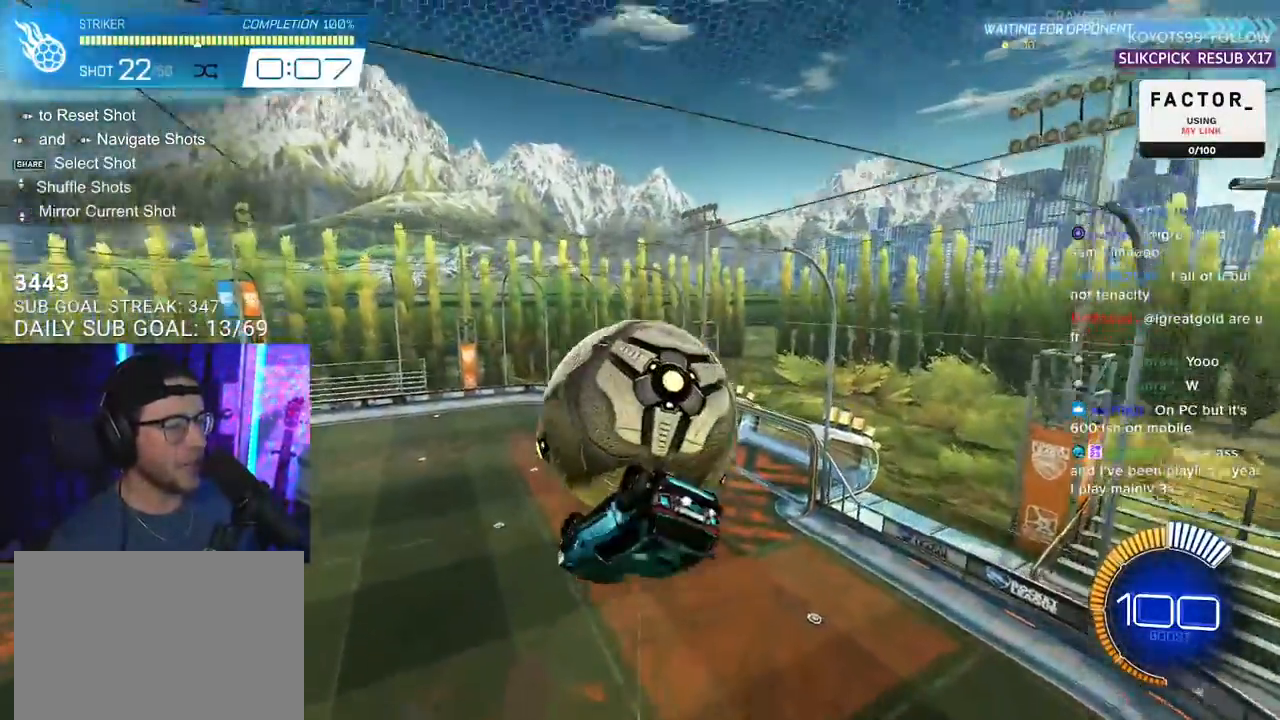
{"buttons": ["R2", "L3"], "left_stick": "down-right", "right_stick": "center", "events": [[33, "R2", "down"], [117, "L3", "down"], [400, "L3", "up"], [467, "L3", "down"], [500, "left_stick", "down-right"]]}
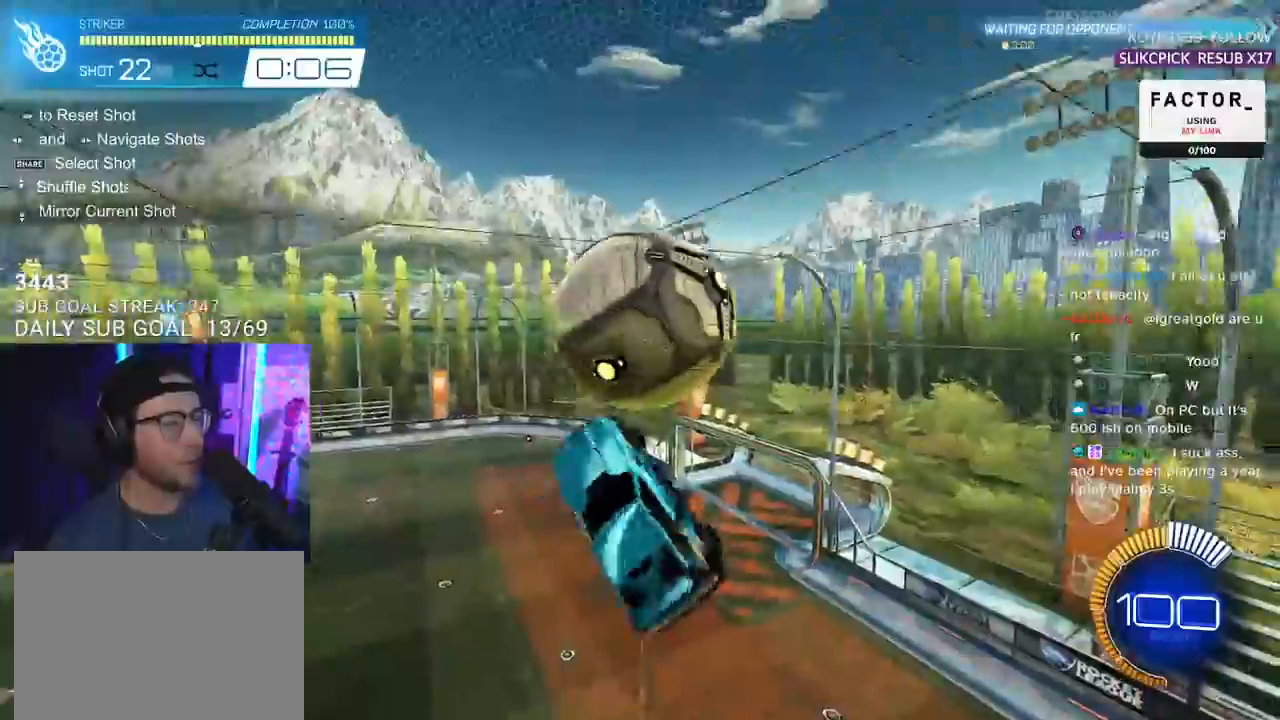
{"buttons": ["R1", "R2", "L3"], "left_stick": "right", "right_stick": "center", "events": [[33, "R1", "down"], [50, "left_stick", "down"], [300, "left_stick", "right"]]}
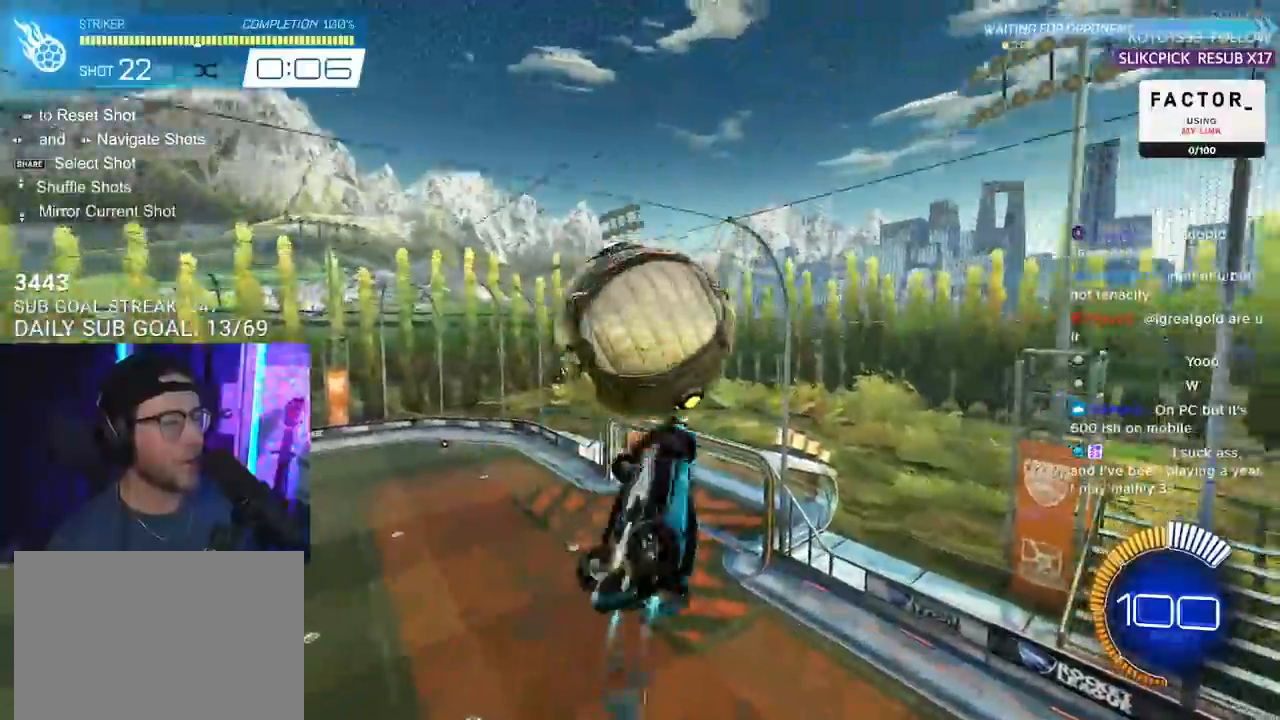
{"buttons": ["R1", "R2", "L3"], "left_stick": "down", "right_stick": "center", "events": [[50, "left_stick", "down"], [183, "left_stick", "left"], [283, "R1", "up"], [283, "left_stick", "up-left"], [467, "R1", "down"], [500, "left_stick", "down"]]}
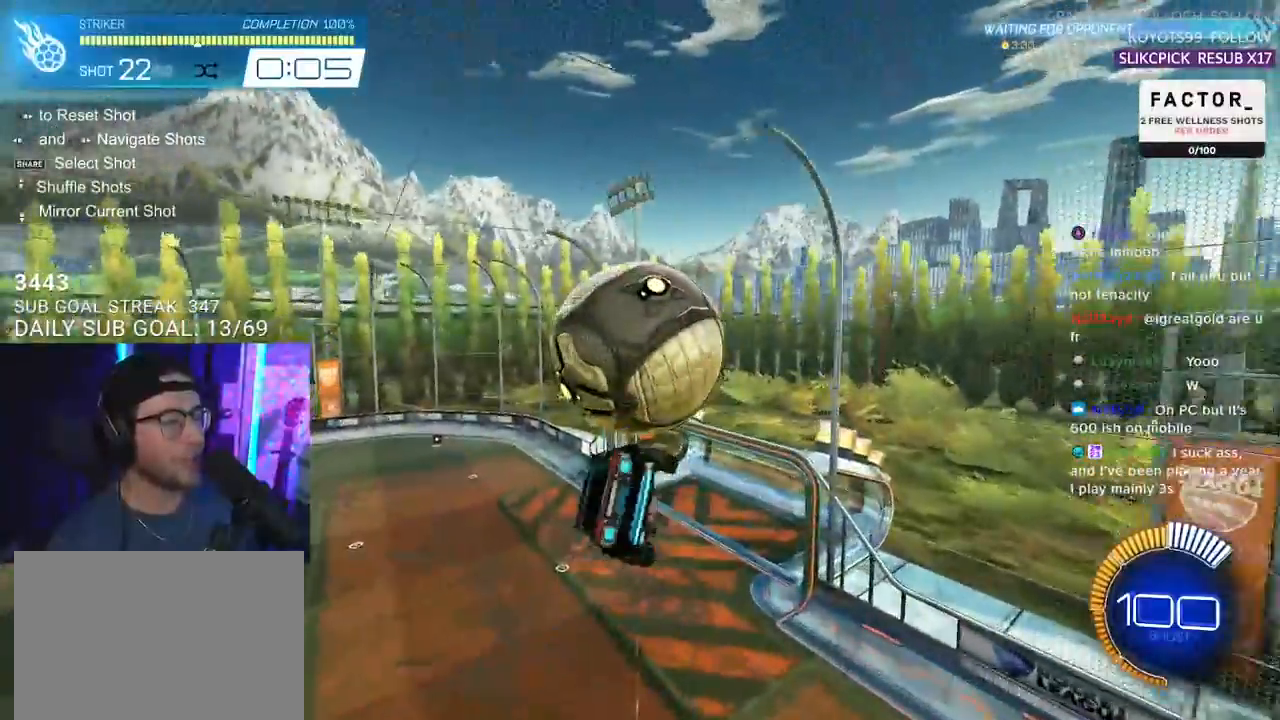
{"buttons": ["R1", "R2"], "left_stick": "down-left", "right_stick": "center", "events": [[133, "L3", "up"], [133, "left_stick", "down-right"], [150, "R1", "up"], [300, "left_stick", "left"], [333, "L2", "down"], [433, "L2", "up"], [433, "left_stick", "down-left"], [483, "R1", "down"]]}
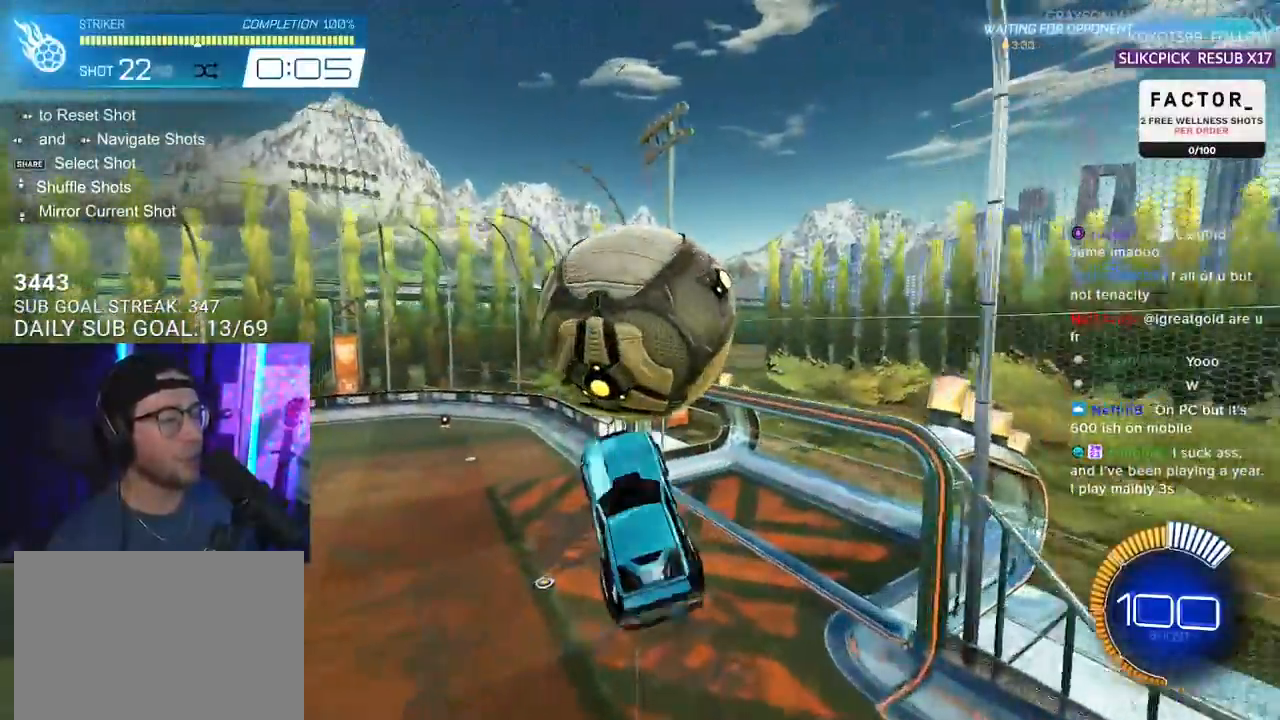
{"buttons": ["L2", "R1", "R2"], "left_stick": "down", "right_stick": "center", "events": [[67, "L2", "down"], [100, "left_stick", "down"], [150, "L2", "up"], [350, "L2", "down"]]}
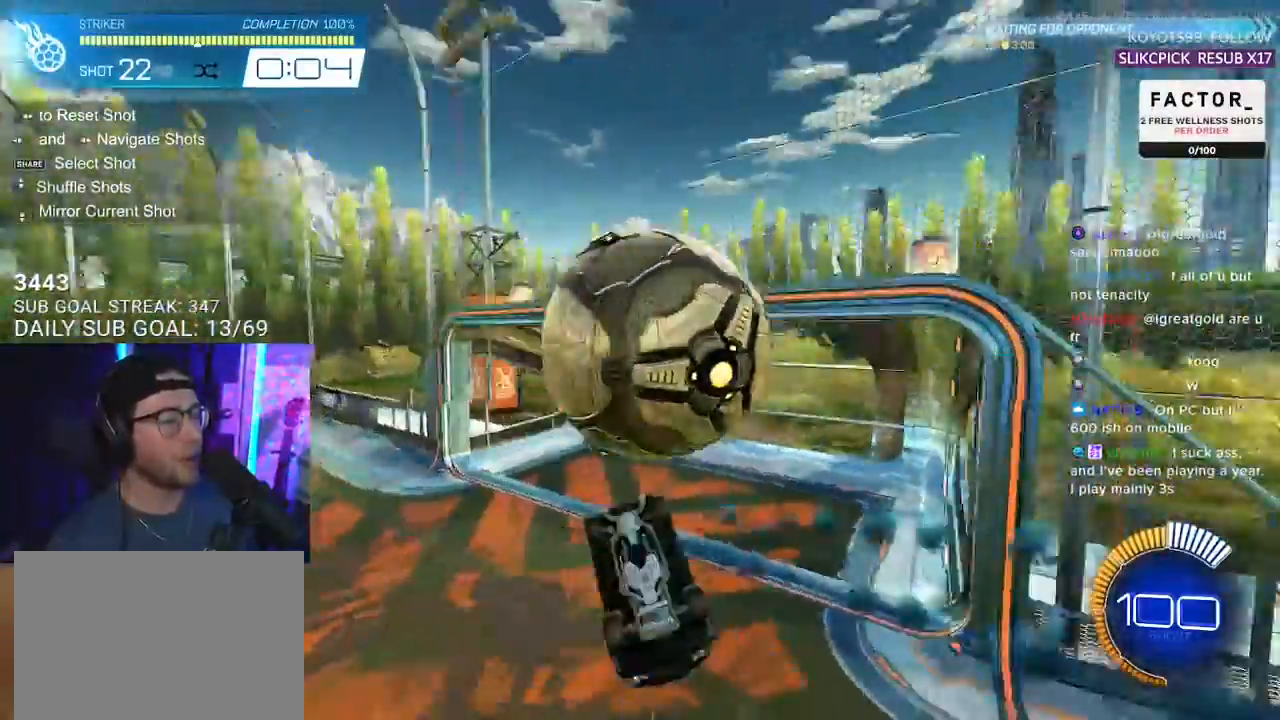
{"buttons": ["SQUARE", "R2"], "left_stick": "right", "right_stick": "center", "events": [[33, "L2", "up"], [67, "R1", "up"], [150, "CROSS", "down"], [233, "SQUARE", "down"], [283, "left_stick", "down-right"], [317, "CROSS", "up"], [417, "left_stick", "right"]]}
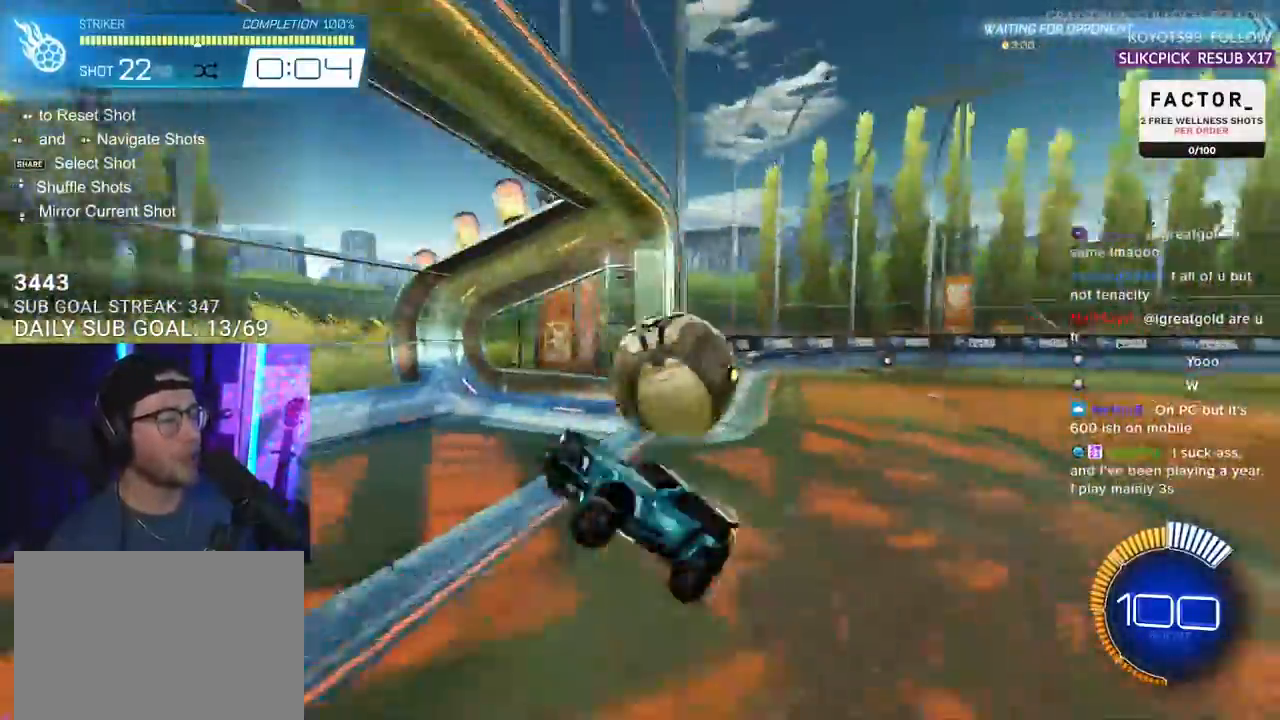
{"buttons": [], "left_stick": "center", "right_stick": "center", "events": [[67, "left_stick", "up-right"], [117, "SQUARE", "up"], [167, "left_stick", "center"], [300, "R2", "up"]]}
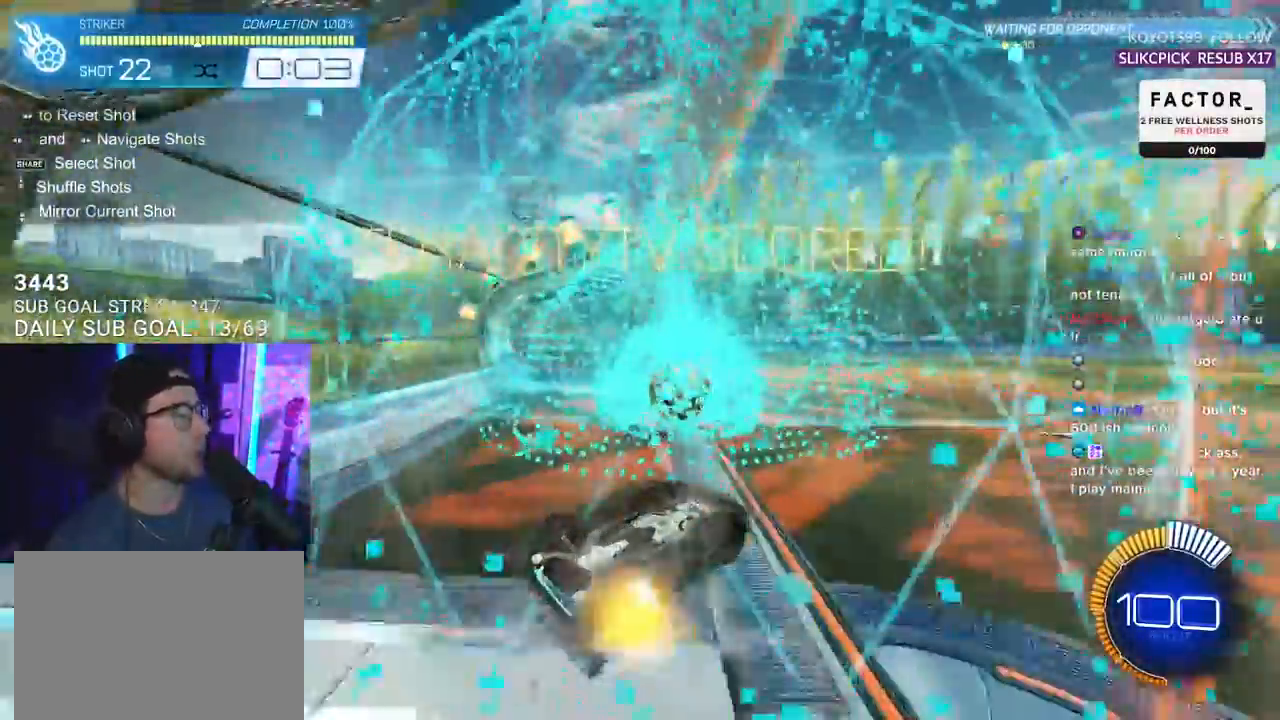
{"buttons": [], "left_stick": "center", "right_stick": "center", "events": []}
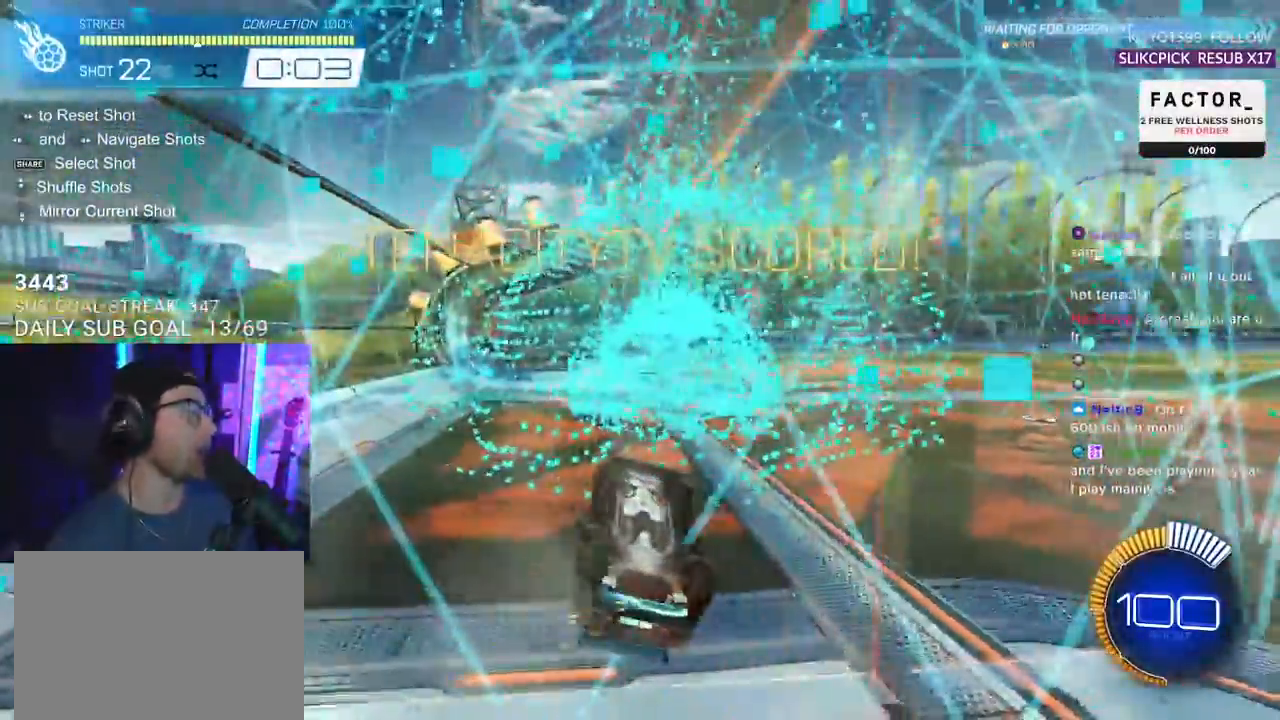
{"buttons": ["R2"], "left_stick": "left", "right_stick": "center", "events": [[150, "R2", "down"], [283, "left_stick", "left"]]}
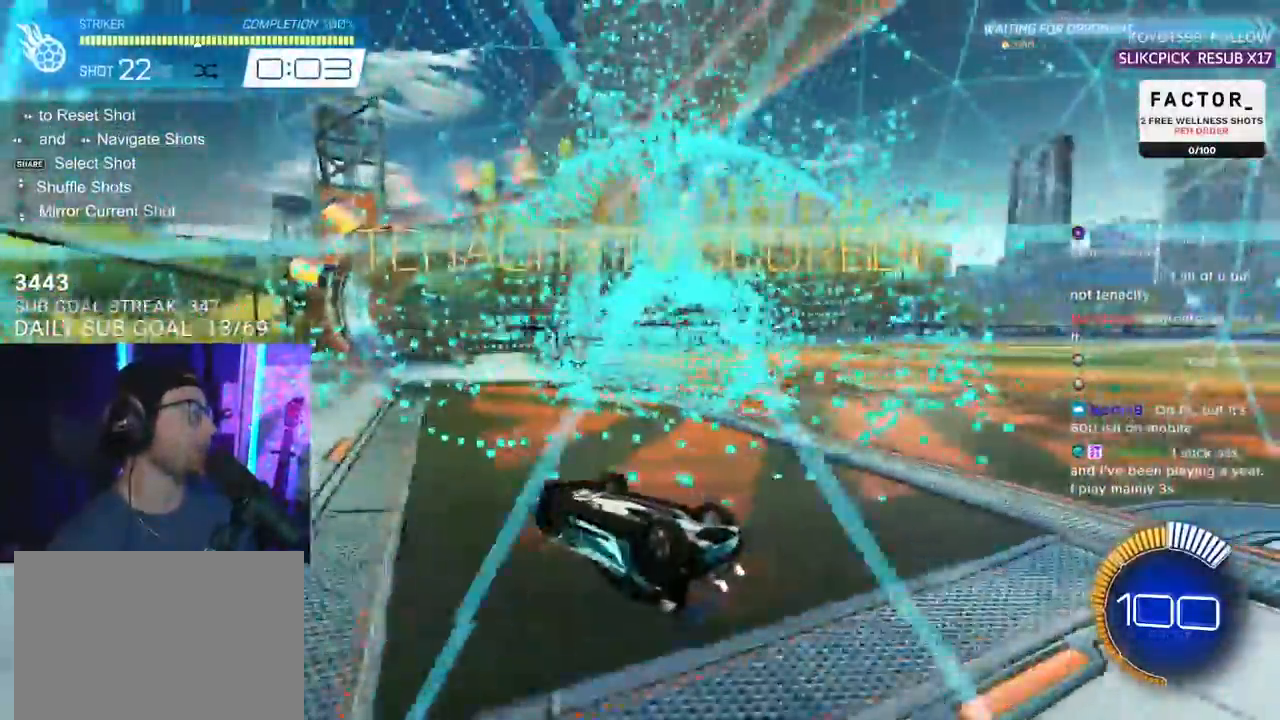
{"buttons": ["R2"], "left_stick": "center", "right_stick": "center", "events": [[67, "left_stick", "center"]]}
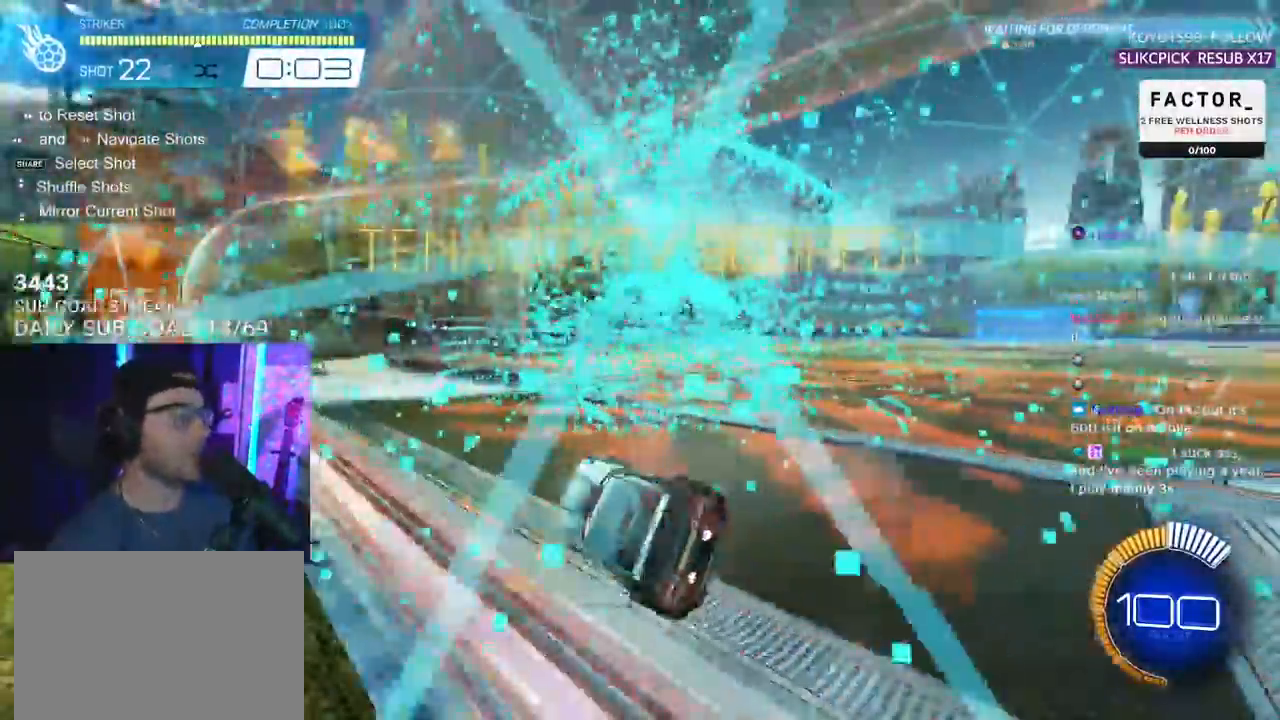
{"buttons": ["R1", "R2"], "left_stick": "right", "right_stick": "center", "events": [[167, "left_stick", "right"], [300, "R1", "down"]]}
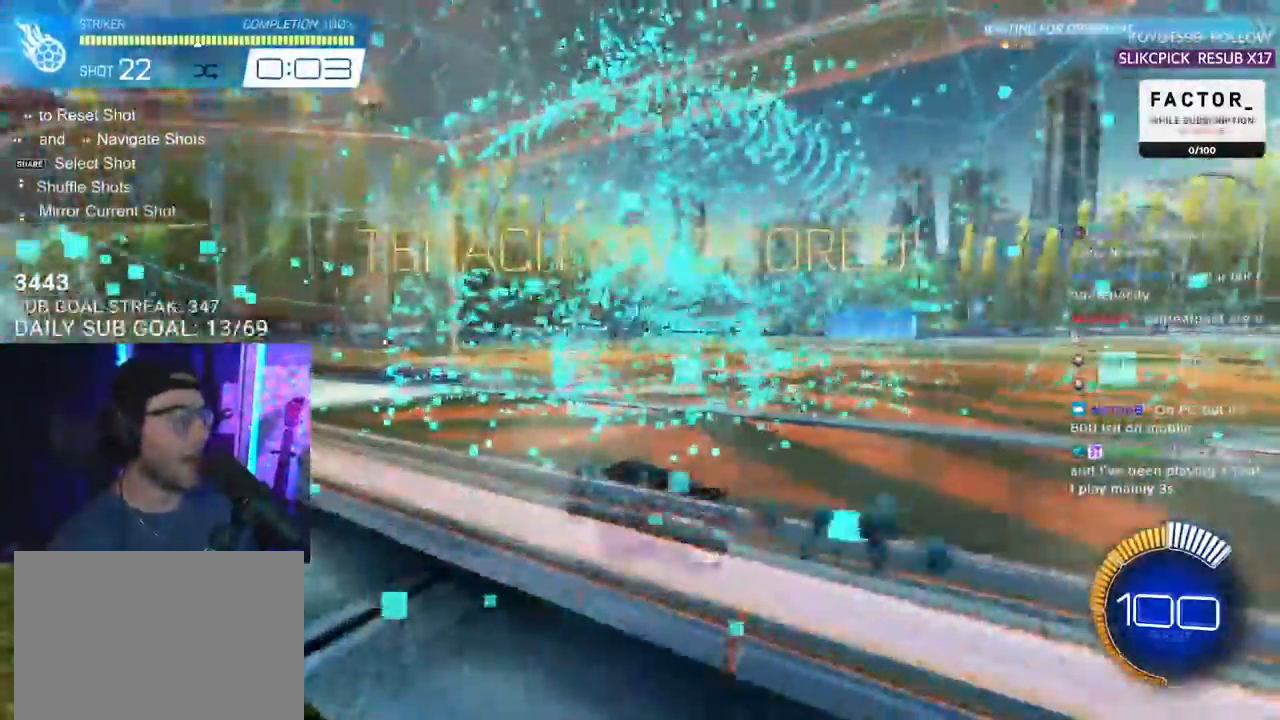
{"buttons": ["CROSS", "R1", "R2"], "left_stick": "up-right", "right_stick": "center", "events": [[467, "CROSS", "down"], [483, "left_stick", "up-right"]]}
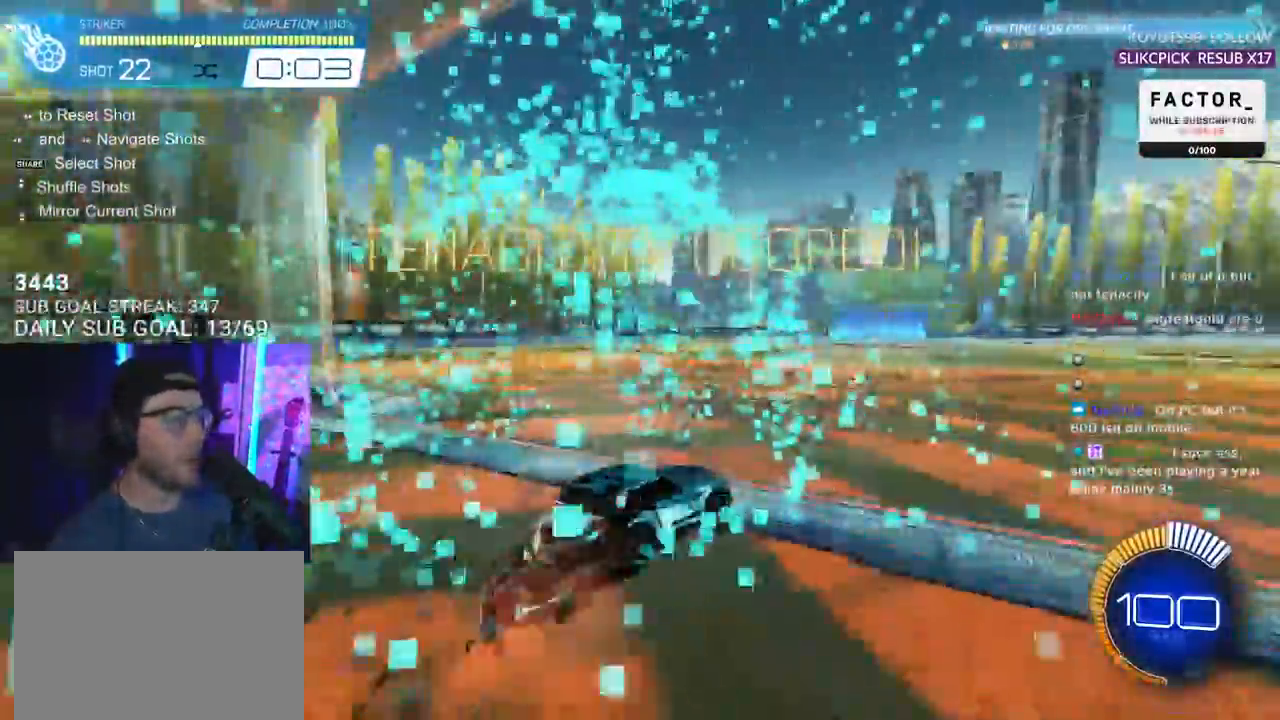
{"buttons": ["L2", "R2"], "left_stick": "down-left", "right_stick": "center", "events": [[17, "L2", "down"], [17, "left_stick", "right"], [50, "CROSS", "up"], [50, "left_stick", "up-left"], [117, "CROSS", "down"], [183, "L2", "up"], [183, "SQUARE", "down"], [183, "left_stick", "down"], [283, "CROSS", "up"], [317, "SQUARE", "up"], [333, "L2", "down"], [333, "left_stick", "down-left"], [433, "R1", "up"]]}
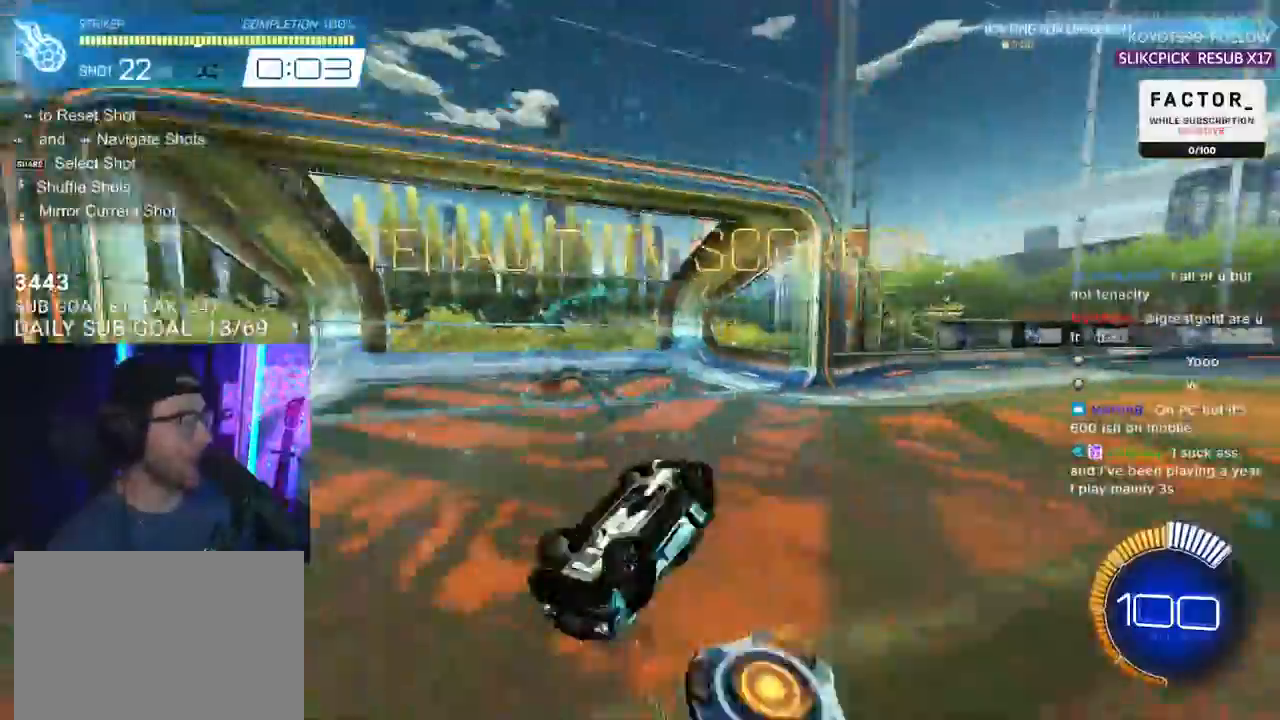
{"buttons": [], "left_stick": "center", "right_stick": "center", "events": [[367, "L2", "up"], [367, "R2", "up"], [483, "left_stick", "center"]]}